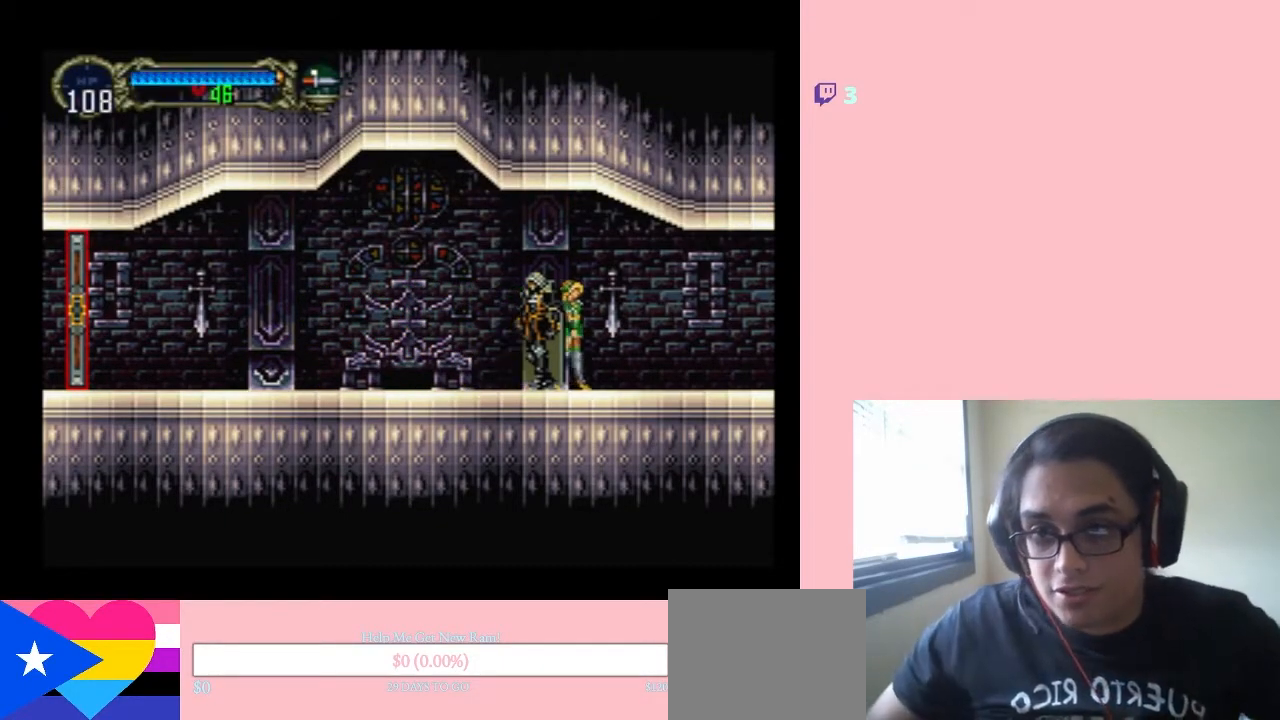
Gameplay with a controller (Nintendo layout); each line is a JSON object with the inputs held at the frame after it. "events" lists button and stick changes between this image and that frame as [ms after this image, input, new state], when the widget could be followed in between. Not read: L2 L3 R2 R3.
{"buttons": ["DPAD_RIGHT"], "left_stick": "center", "right_stick": "center", "events": [[267, "DPAD_RIGHT", "down"], [300, "DPAD_DOWN", "down"], [317, "DPAD_DOWN", "up"]]}
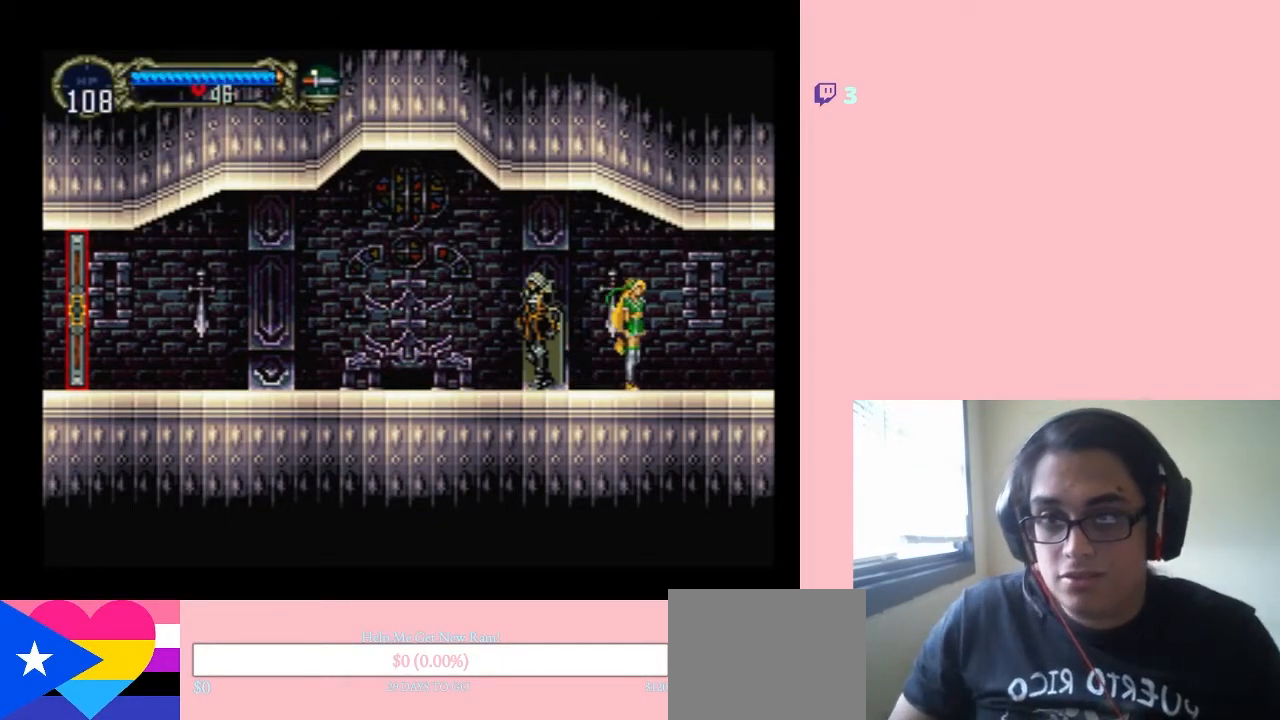
{"buttons": ["DPAD_RIGHT"], "left_stick": "center", "right_stick": "center", "events": [[217, "DPAD_DOWN", "down"], [317, "DPAD_DOWN", "up"]]}
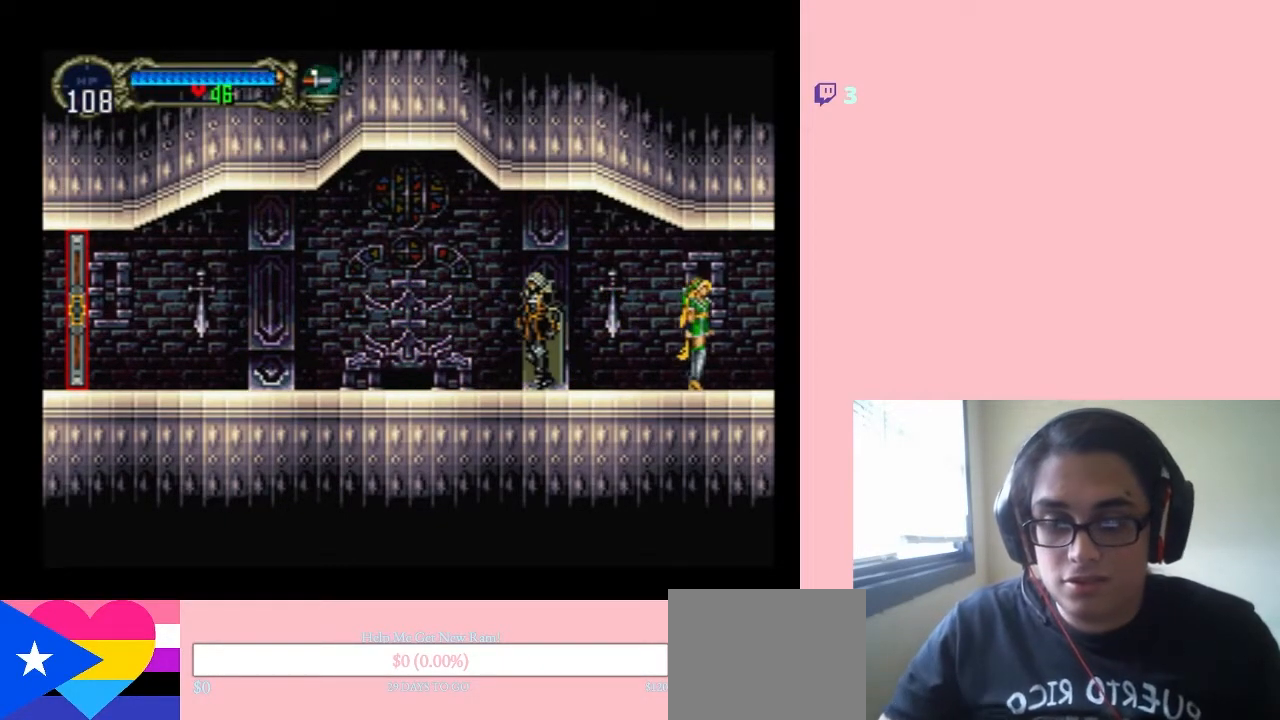
{"buttons": ["DPAD_DOWN"], "left_stick": "center", "right_stick": "center", "events": [[317, "DPAD_DOWN", "down"], [317, "DPAD_RIGHT", "up"]]}
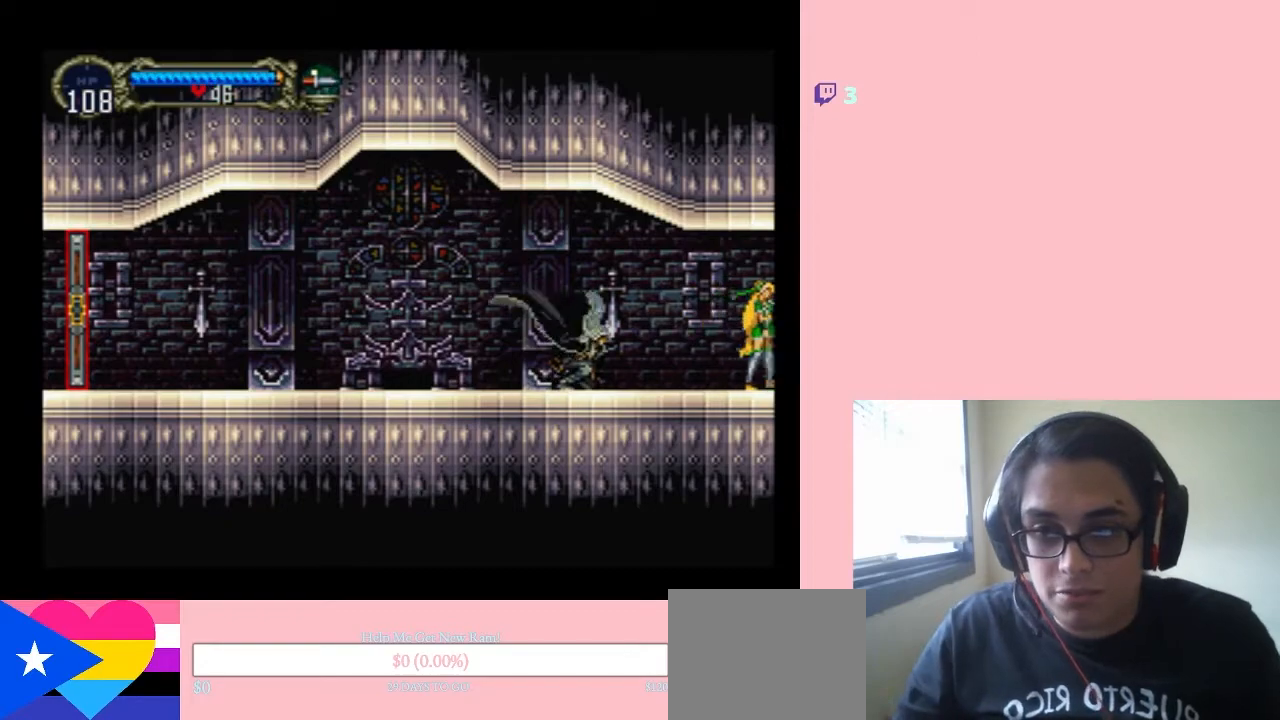
{"buttons": ["Y"], "left_stick": "center", "right_stick": "center", "events": [[33, "DPAD_DOWN", "up"], [33, "DPAD_RIGHT", "down"], [467, "Y", "down"], [500, "DPAD_RIGHT", "up"]]}
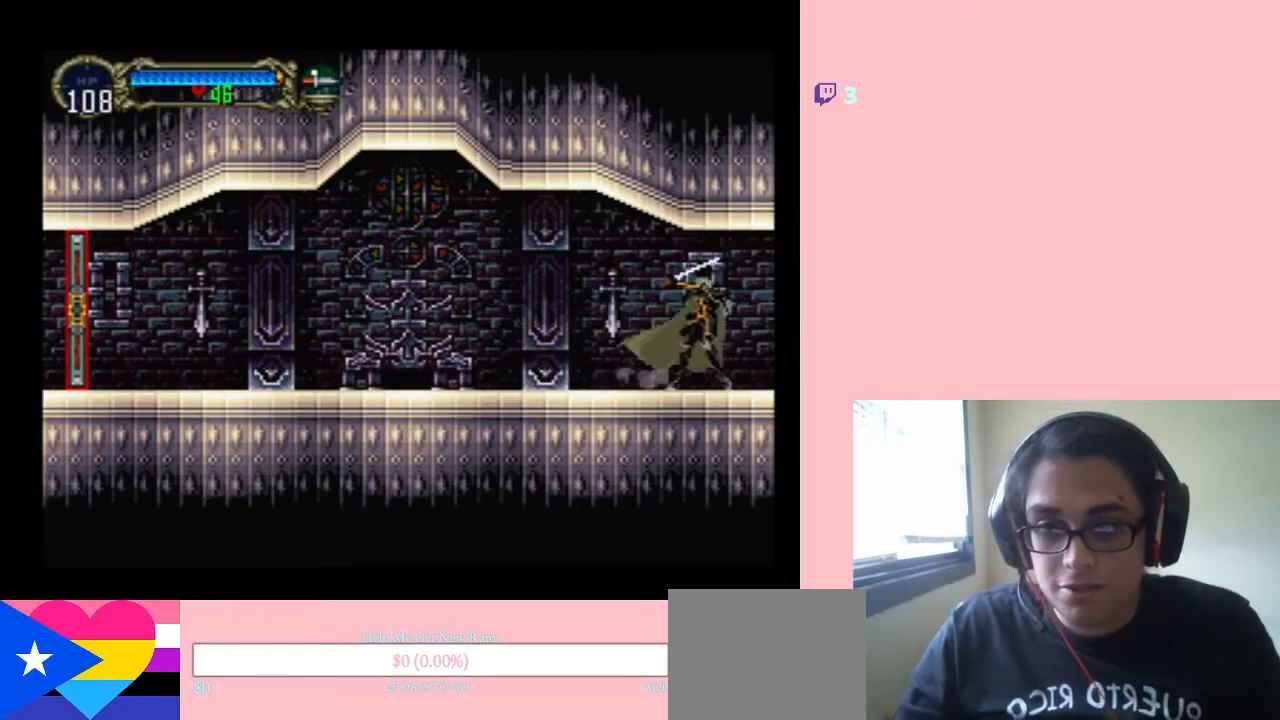
{"buttons": ["DPAD_RIGHT"], "left_stick": "center", "right_stick": "center", "events": [[133, "Y", "up"], [417, "DPAD_RIGHT", "down"]]}
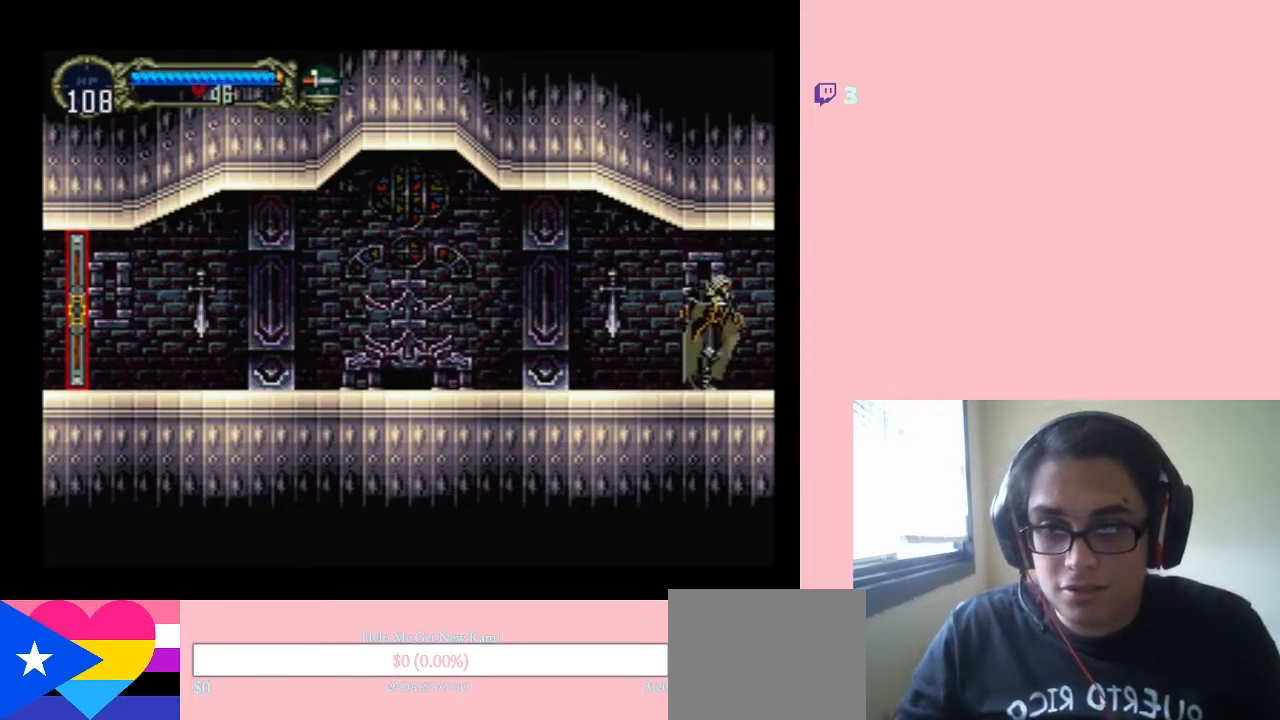
{"buttons": ["DPAD_LEFT"], "left_stick": "center", "right_stick": "center", "events": [[67, "DPAD_RIGHT", "up"], [167, "DPAD_LEFT", "down"]]}
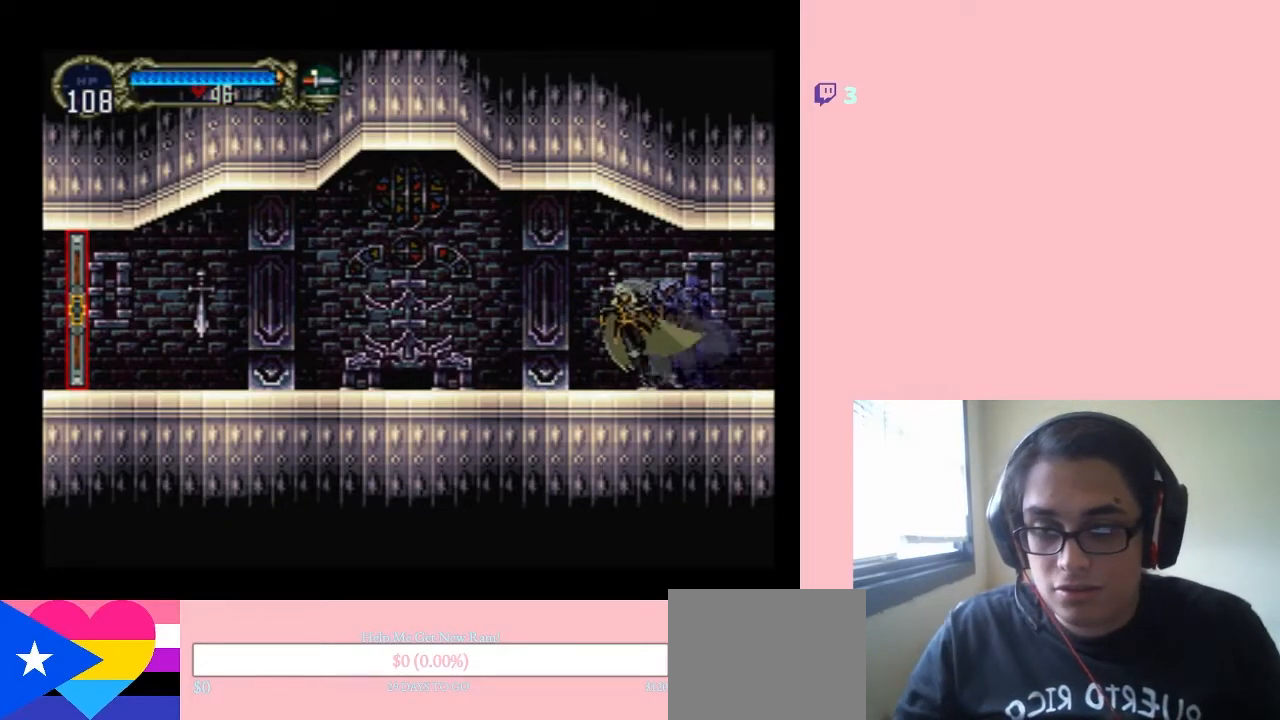
{"buttons": ["DPAD_RIGHT"], "left_stick": "center", "right_stick": "center", "events": [[417, "DPAD_LEFT", "up"], [467, "DPAD_RIGHT", "down"]]}
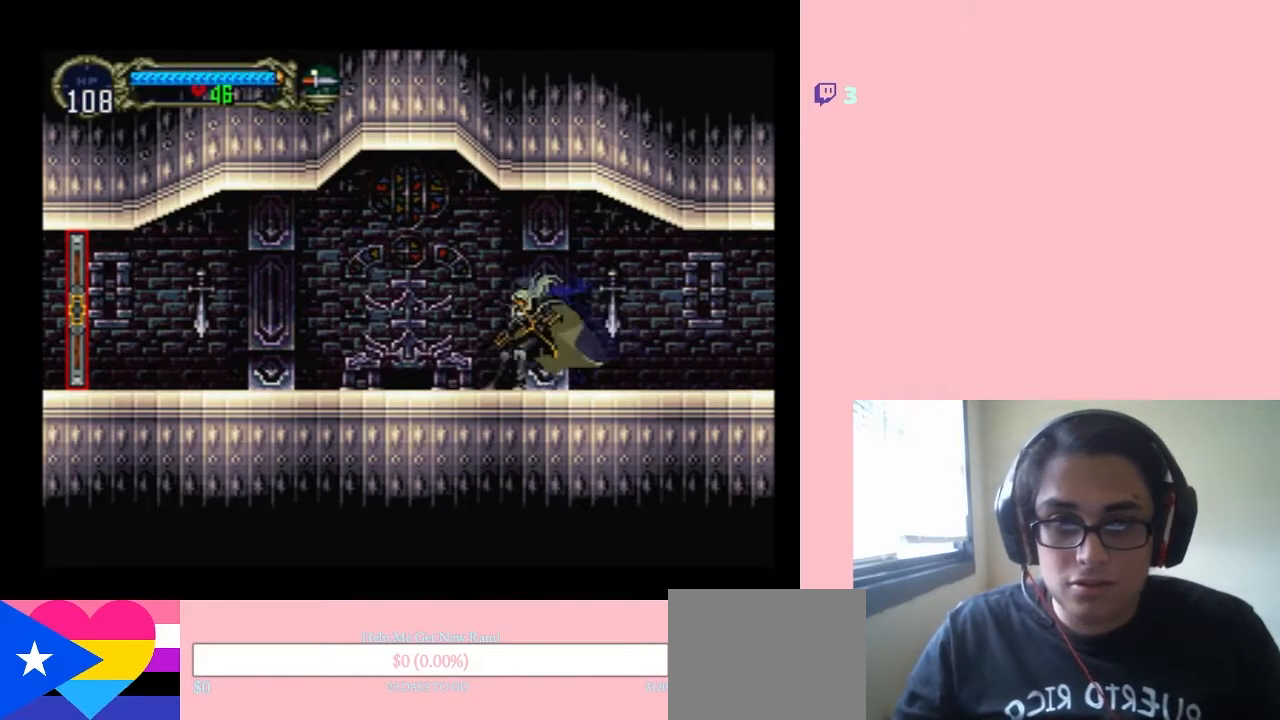
{"buttons": ["X"], "left_stick": "center", "right_stick": "center", "events": [[100, "DPAD_RIGHT", "up"], [100, "X", "down"], [283, "X", "up"], [467, "X", "down"]]}
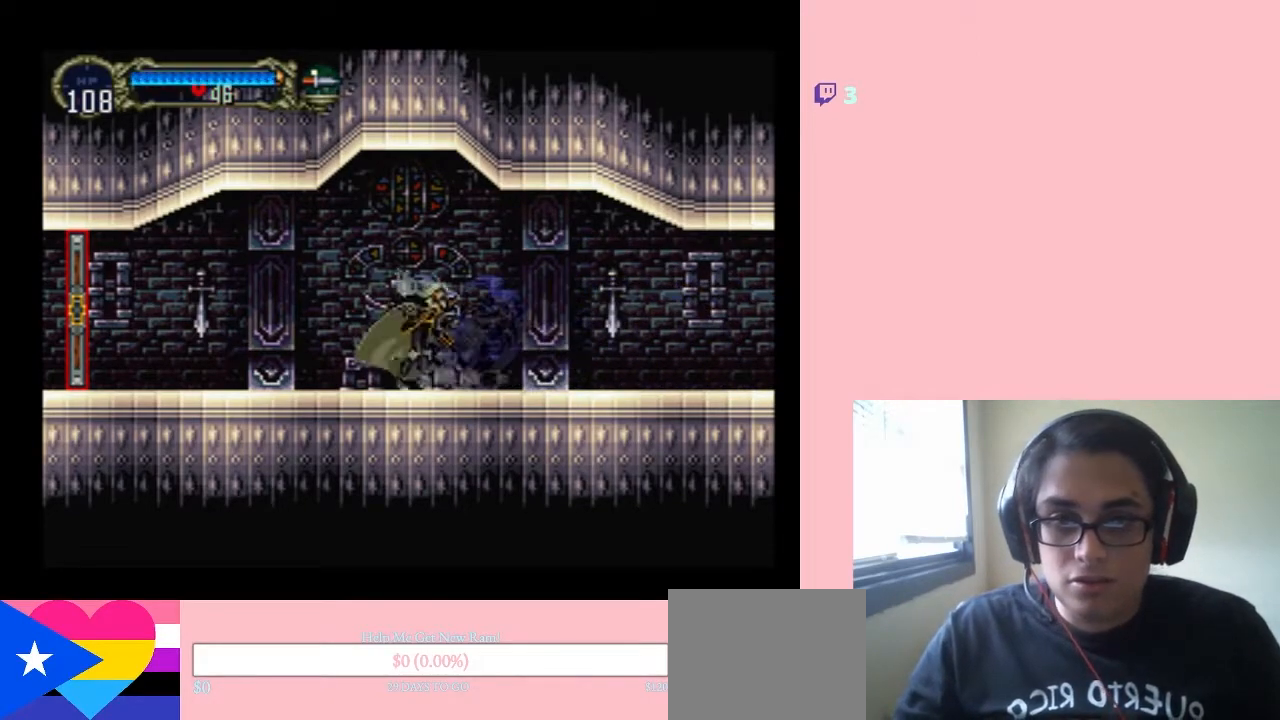
{"buttons": [], "left_stick": "center", "right_stick": "center", "events": [[133, "X", "up"], [283, "X", "down"], [500, "X", "up"]]}
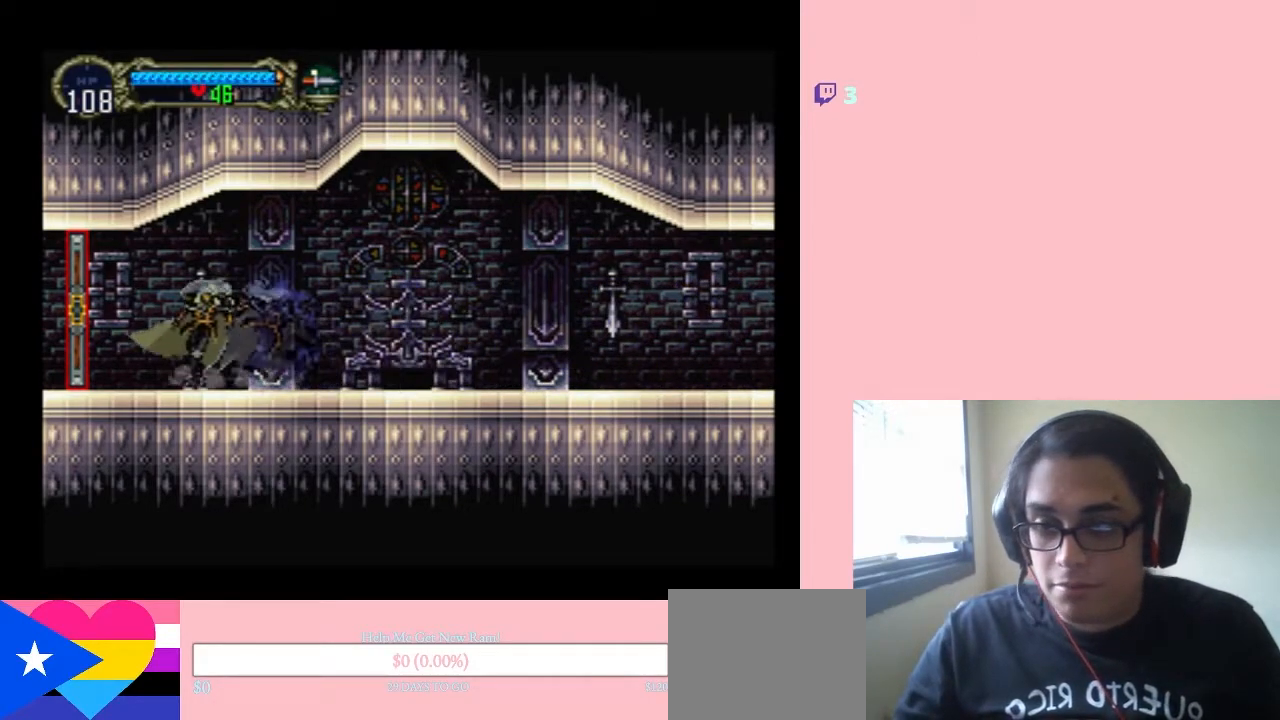
{"buttons": ["DPAD_LEFT"], "left_stick": "center", "right_stick": "center", "events": [[67, "DPAD_LEFT", "down"]]}
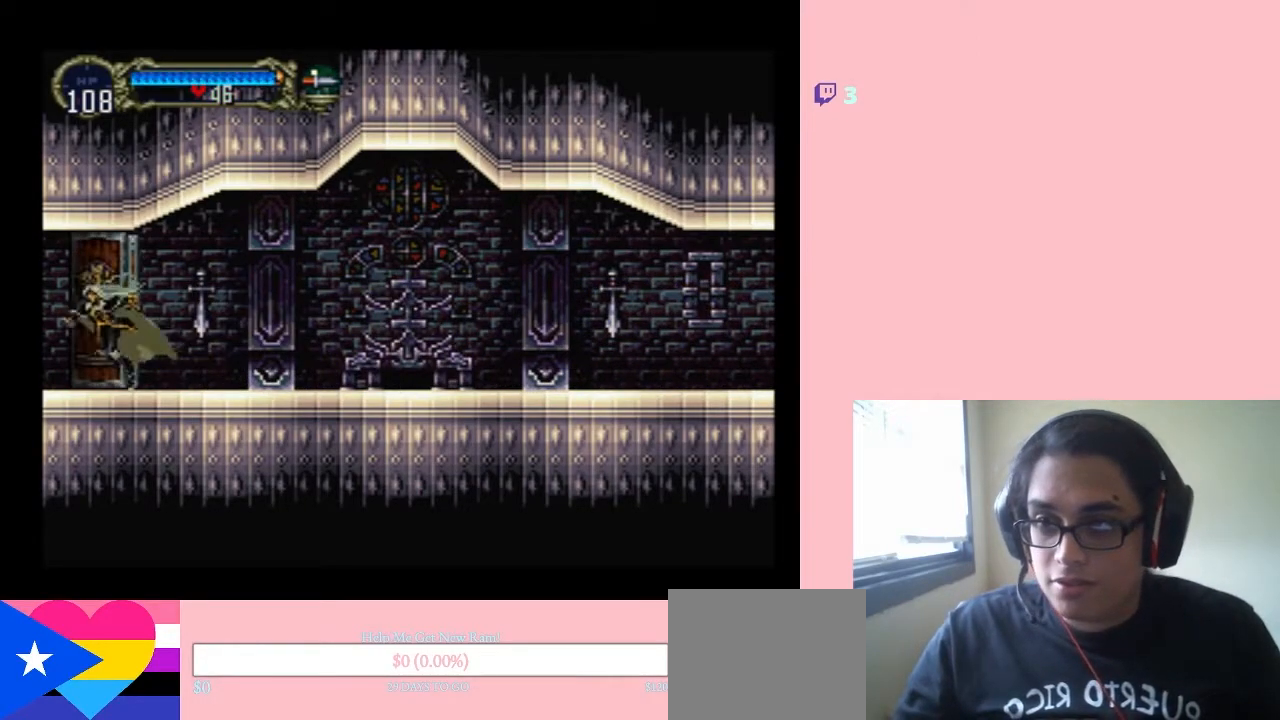
{"buttons": [], "left_stick": "center", "right_stick": "center", "events": [[450, "DPAD_LEFT", "up"]]}
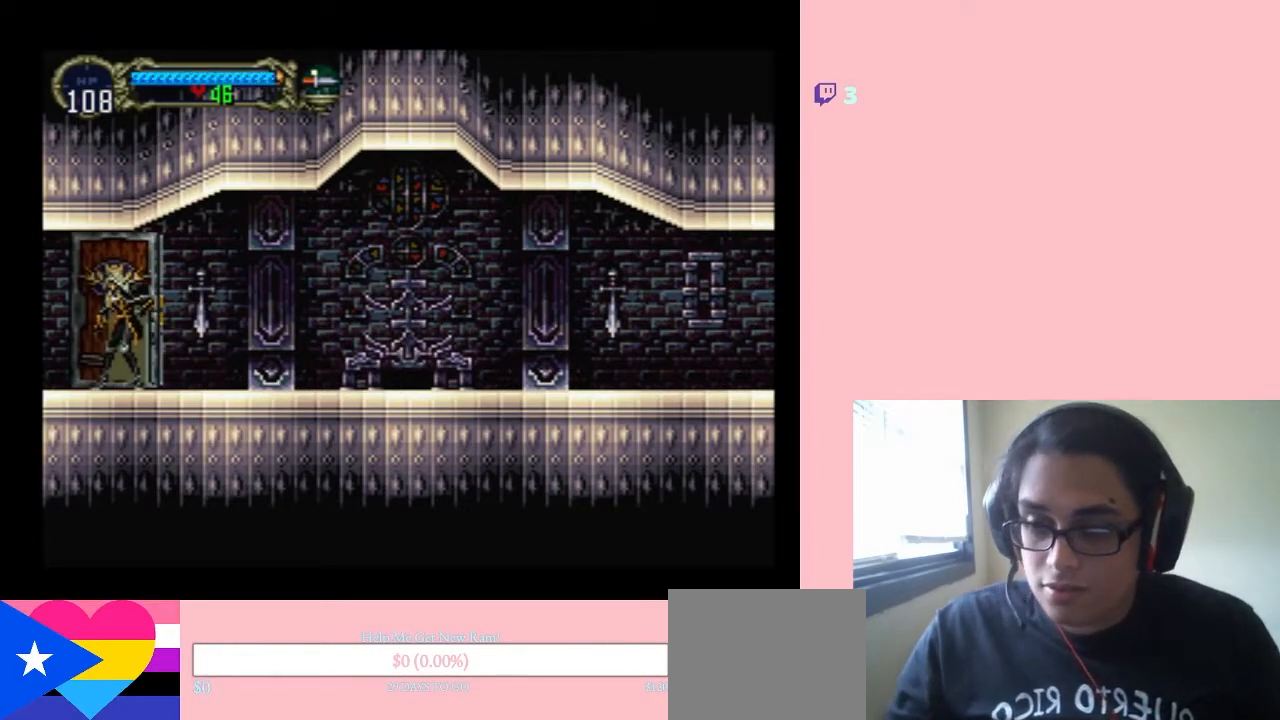
{"buttons": [], "left_stick": "center", "right_stick": "center", "events": []}
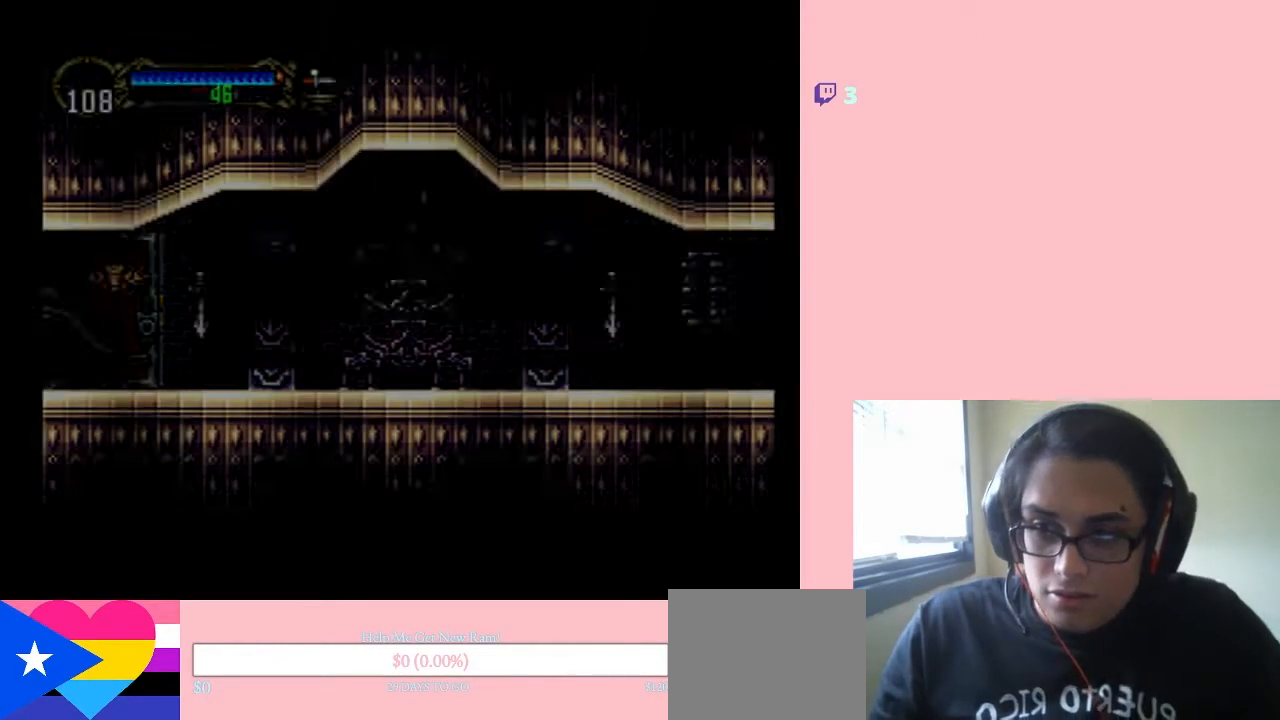
{"buttons": [], "left_stick": "center", "right_stick": "center", "events": []}
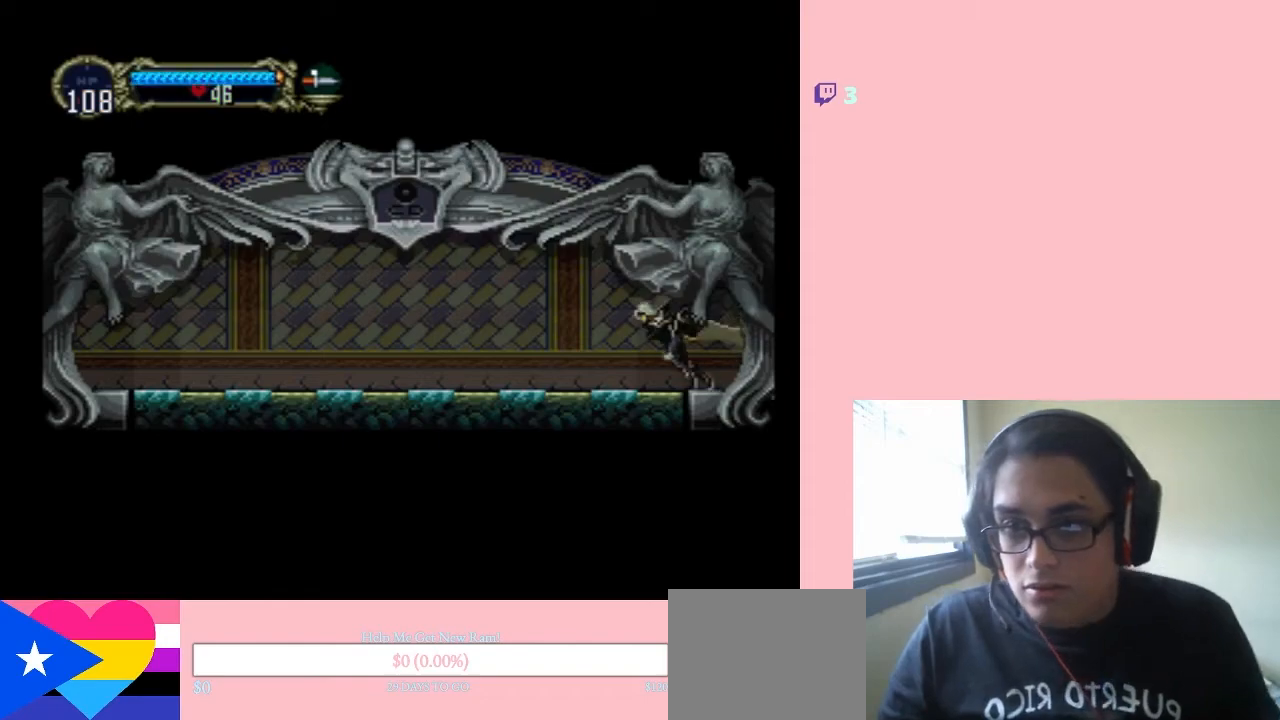
{"buttons": ["DPAD_LEFT"], "left_stick": "center", "right_stick": "center", "events": [[100, "DPAD_LEFT", "down"]]}
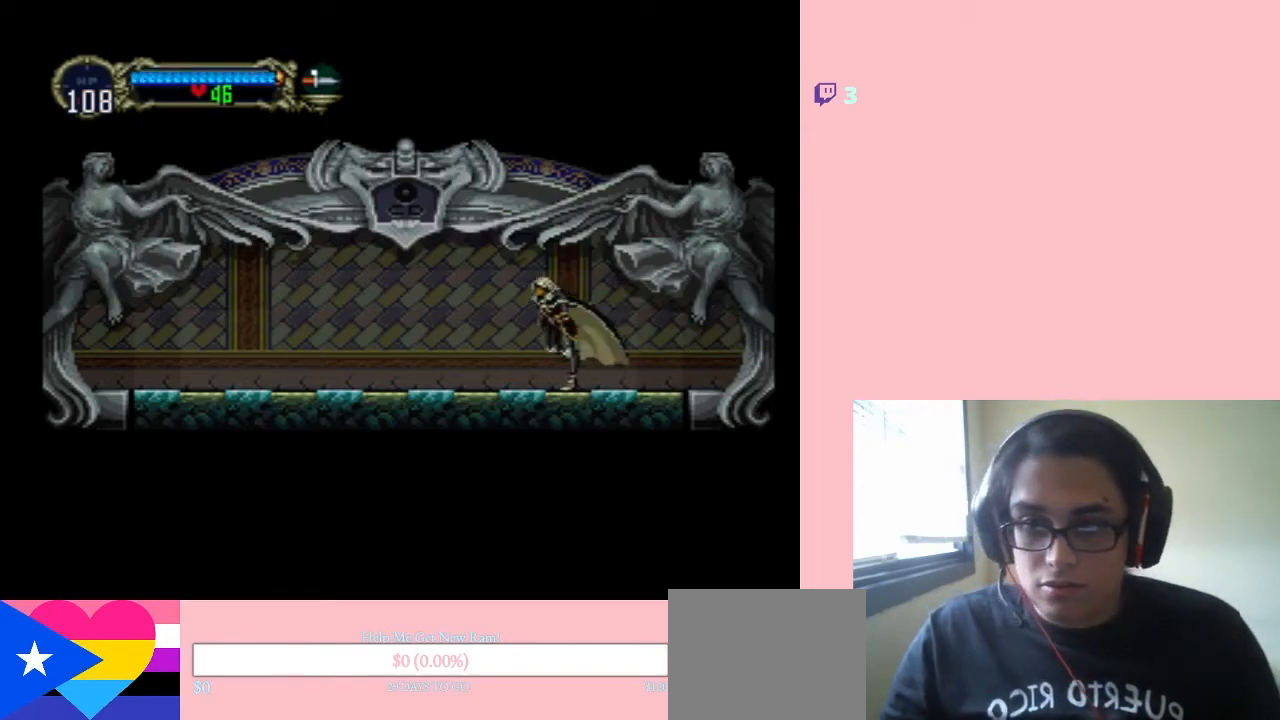
{"buttons": [], "left_stick": "center", "right_stick": "center", "events": [[50, "DPAD_LEFT", "up"], [50, "DPAD_UP", "down"], [67, "DPAD_RIGHT", "down"], [67, "DPAD_UP", "up"], [167, "X", "down"], [200, "DPAD_RIGHT", "up"], [467, "X", "up"]]}
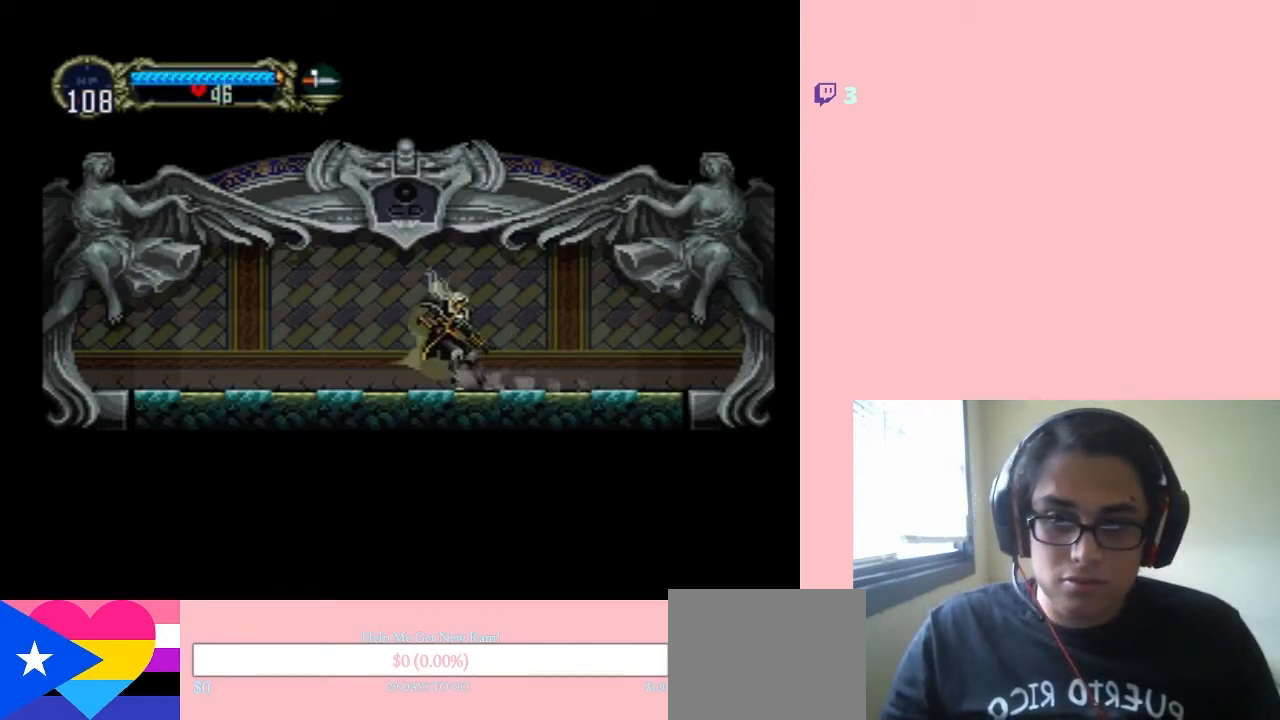
{"buttons": ["X"], "left_stick": "center", "right_stick": "center", "events": [[67, "X", "down"], [150, "X", "up"], [250, "X", "down"], [333, "X", "up"], [417, "X", "down"]]}
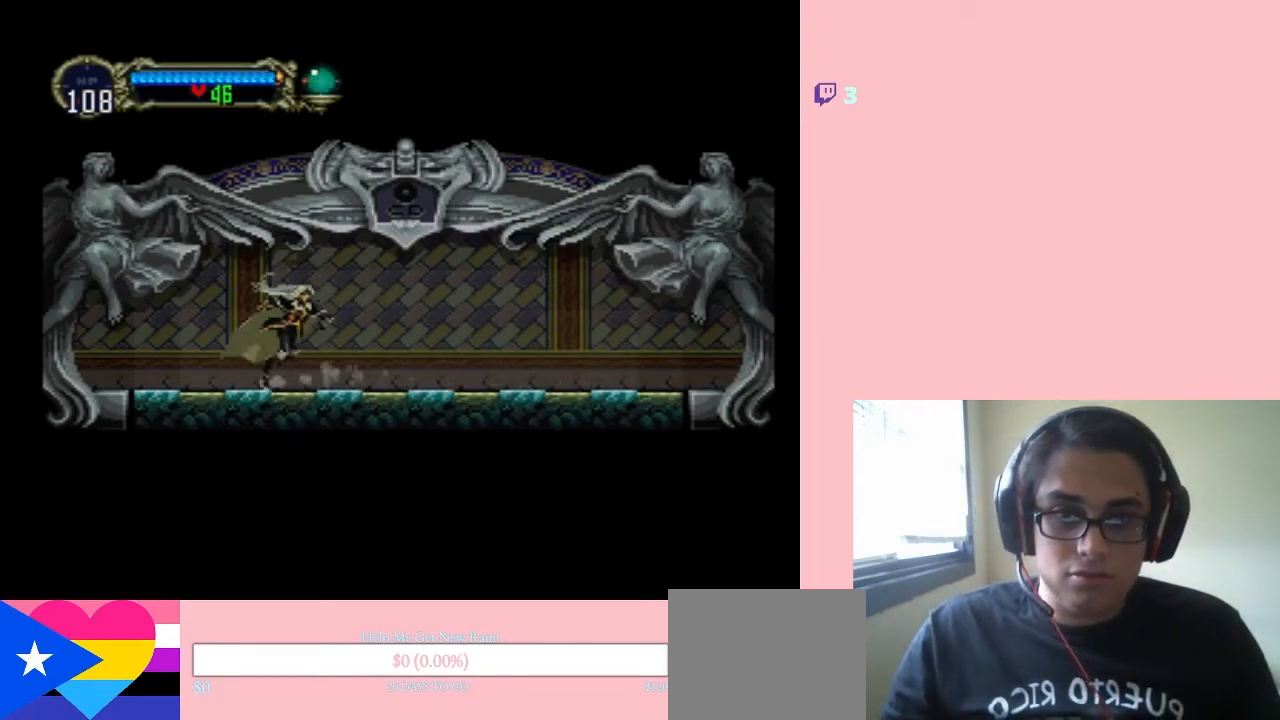
{"buttons": [], "left_stick": "center", "right_stick": "center", "events": [[33, "X", "up"], [100, "X", "down"], [200, "X", "up"], [350, "X", "down"], [433, "X", "up"]]}
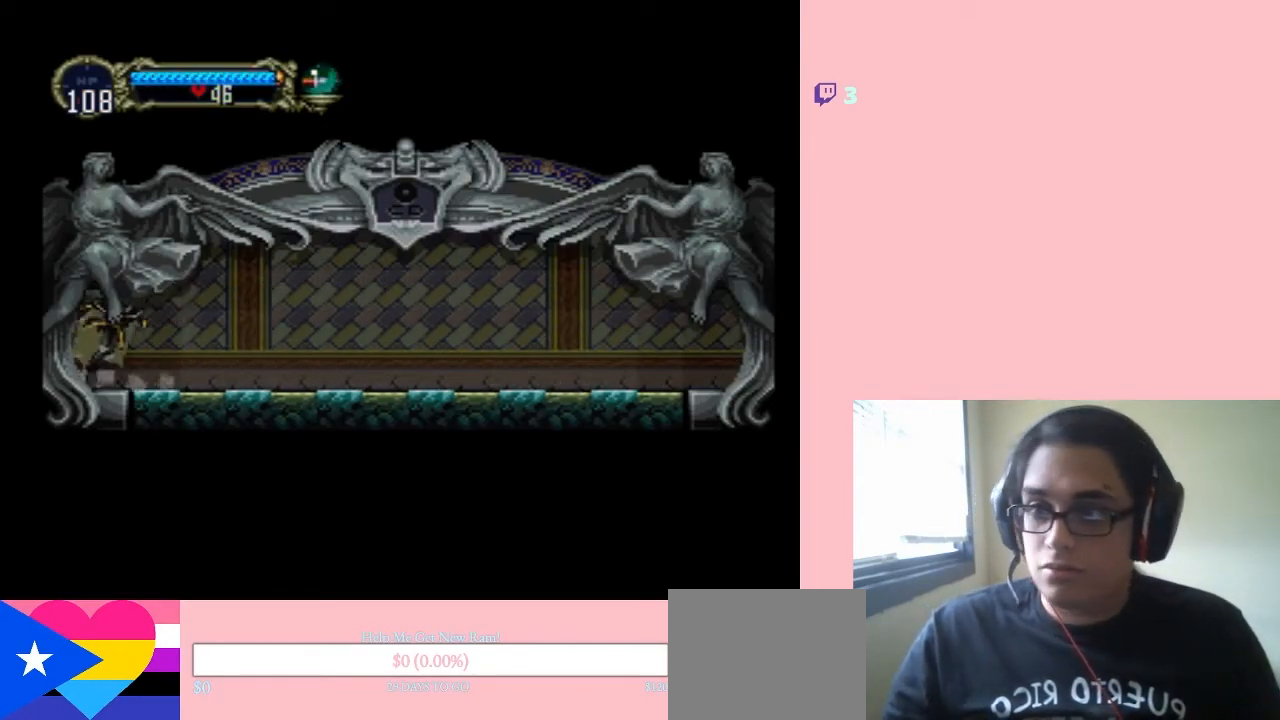
{"buttons": ["DPAD_LEFT"], "left_stick": "center", "right_stick": "center", "events": [[217, "DPAD_LEFT", "down"]]}
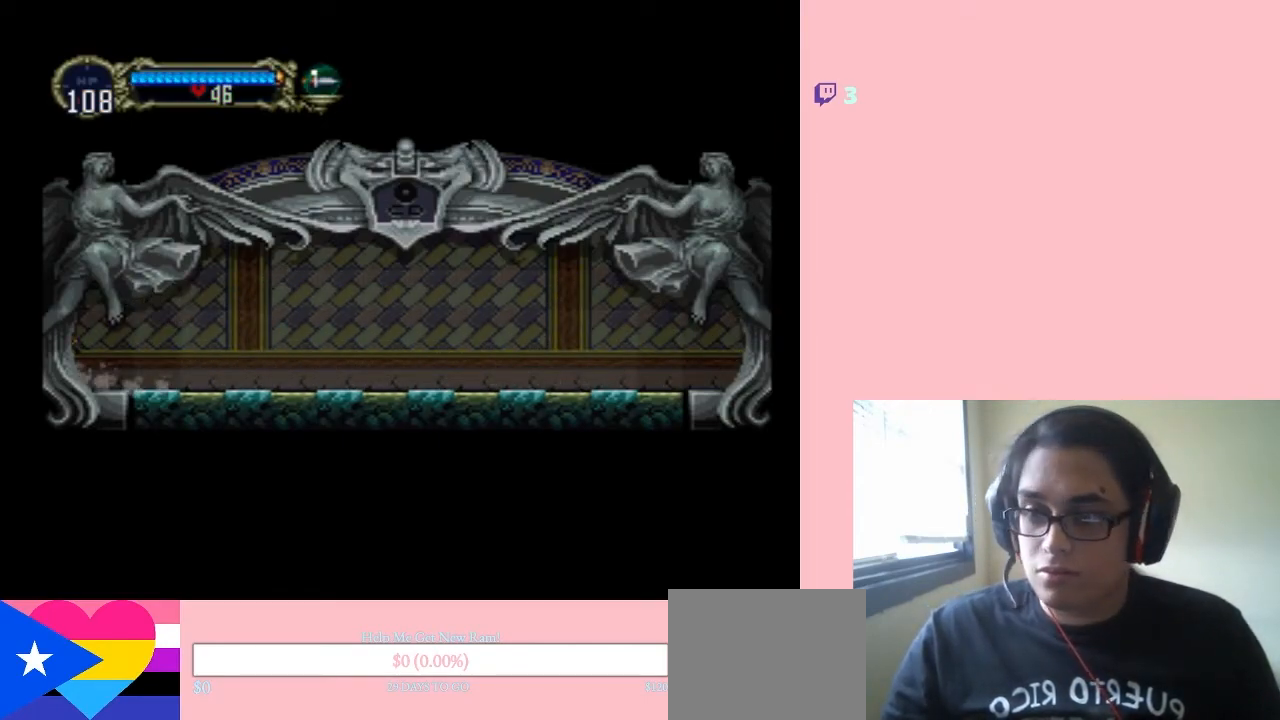
{"buttons": ["DPAD_LEFT"], "left_stick": "center", "right_stick": "center", "events": []}
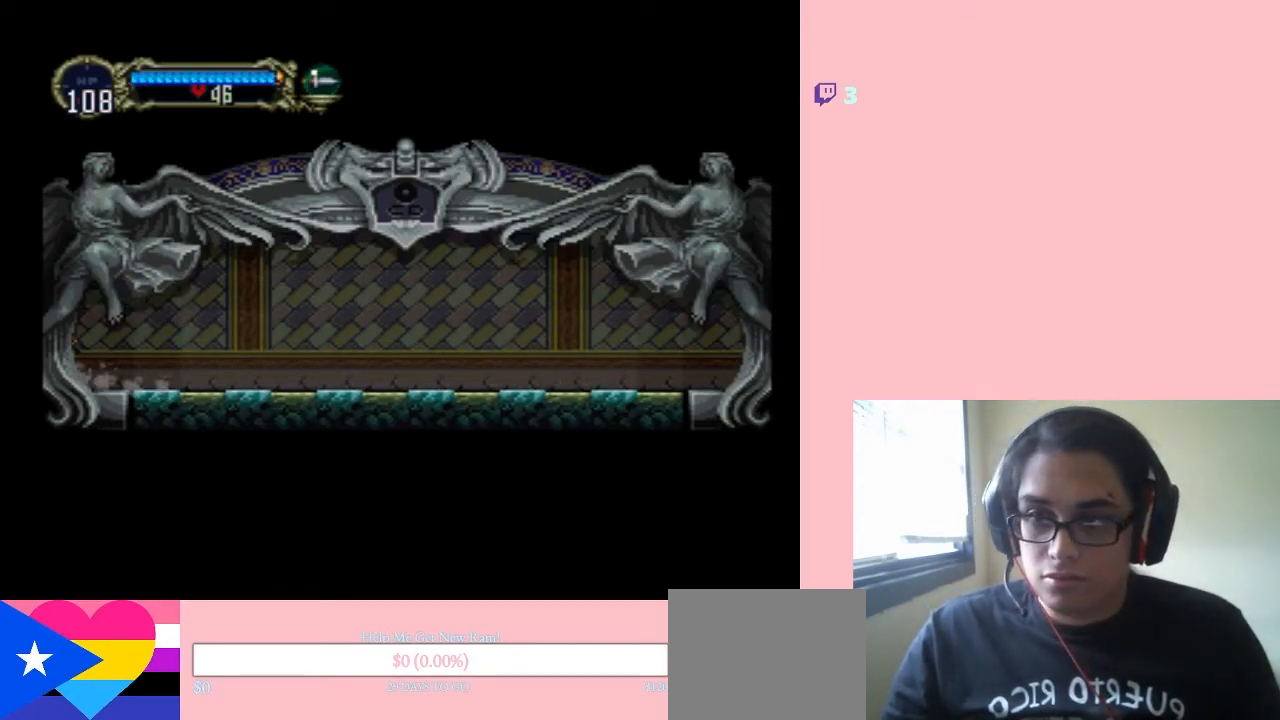
{"buttons": [], "left_stick": "center", "right_stick": "center", "events": [[33, "DPAD_LEFT", "up"]]}
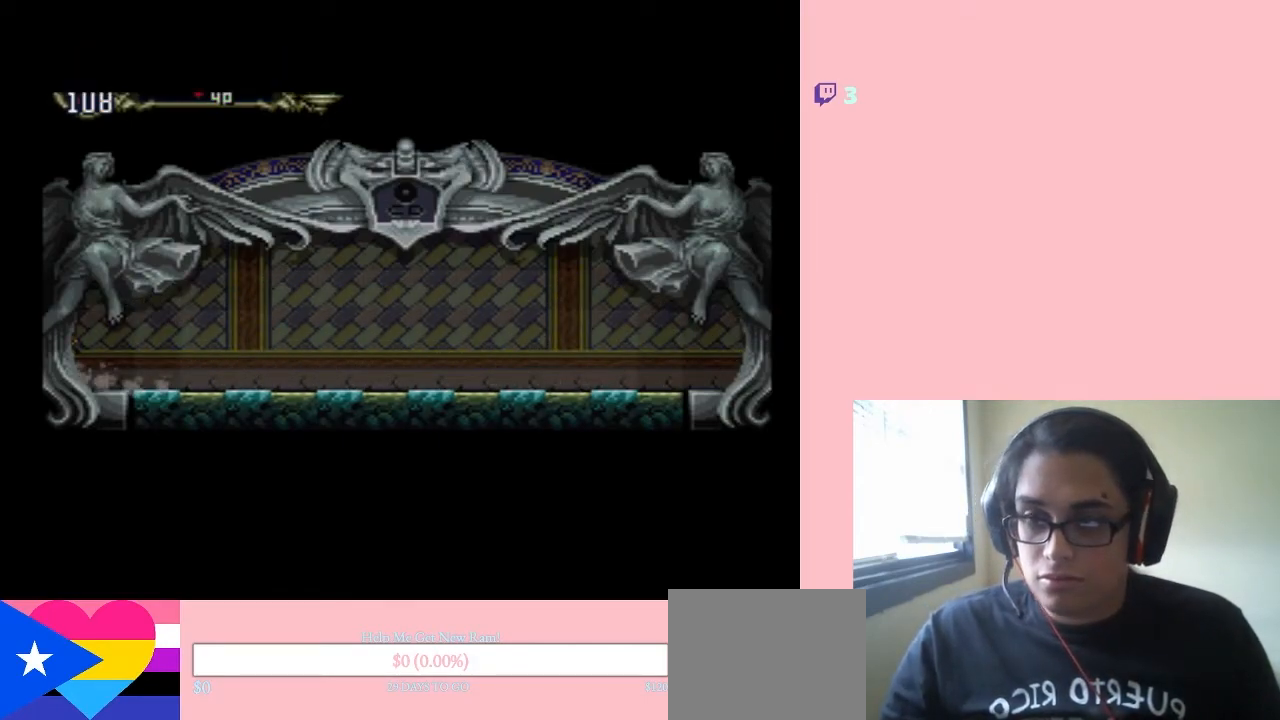
{"buttons": [], "left_stick": "center", "right_stick": "center", "events": []}
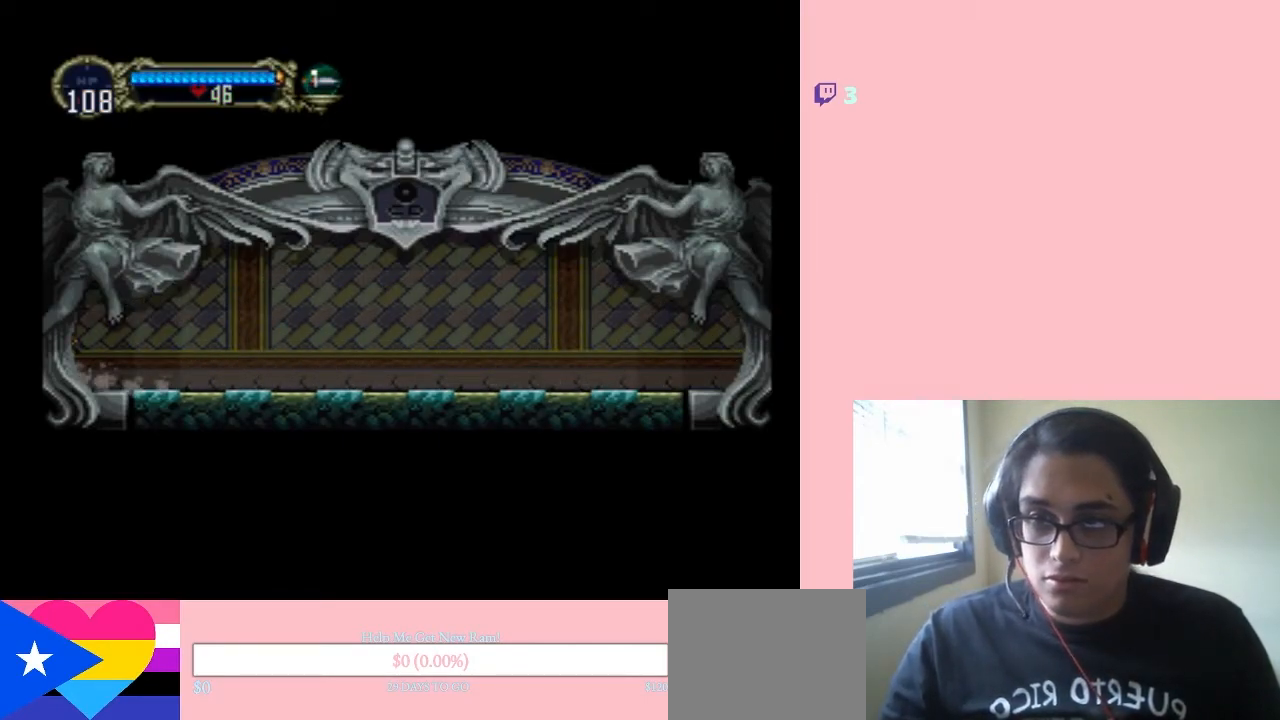
{"buttons": [], "left_stick": "center", "right_stick": "center", "events": []}
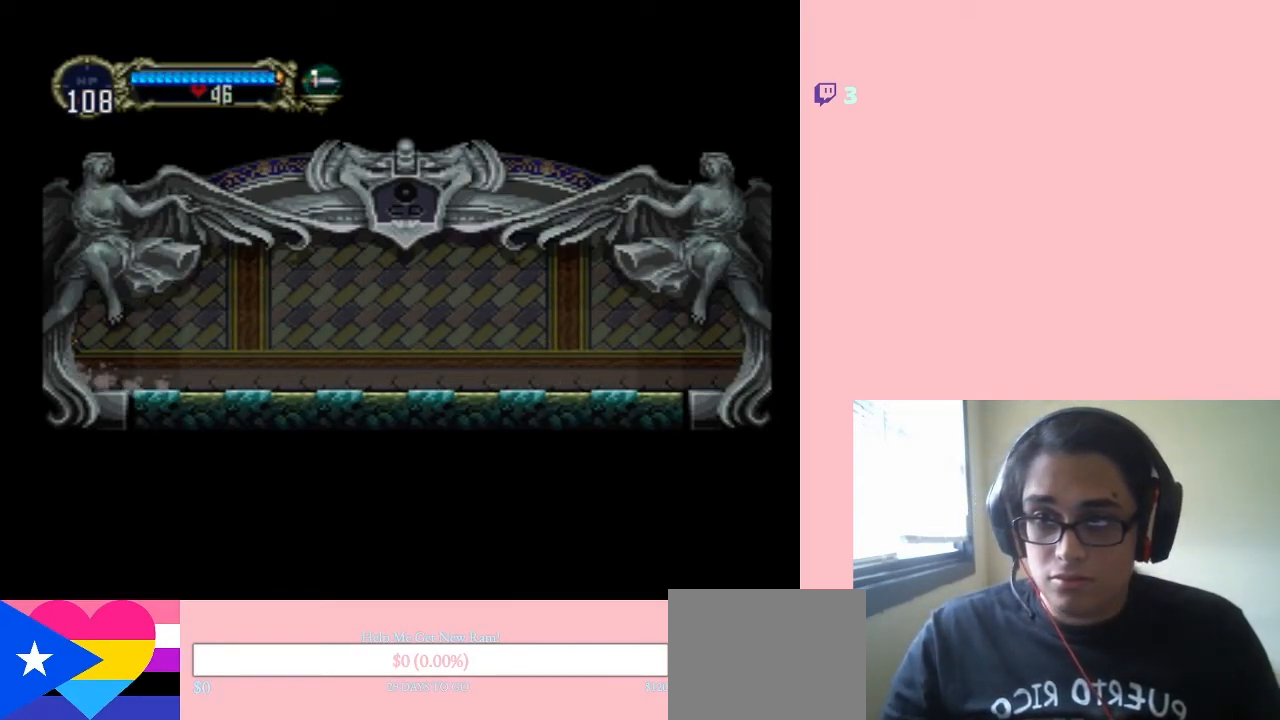
{"buttons": ["DPAD_LEFT"], "left_stick": "center", "right_stick": "center", "events": [[400, "DPAD_LEFT", "down"]]}
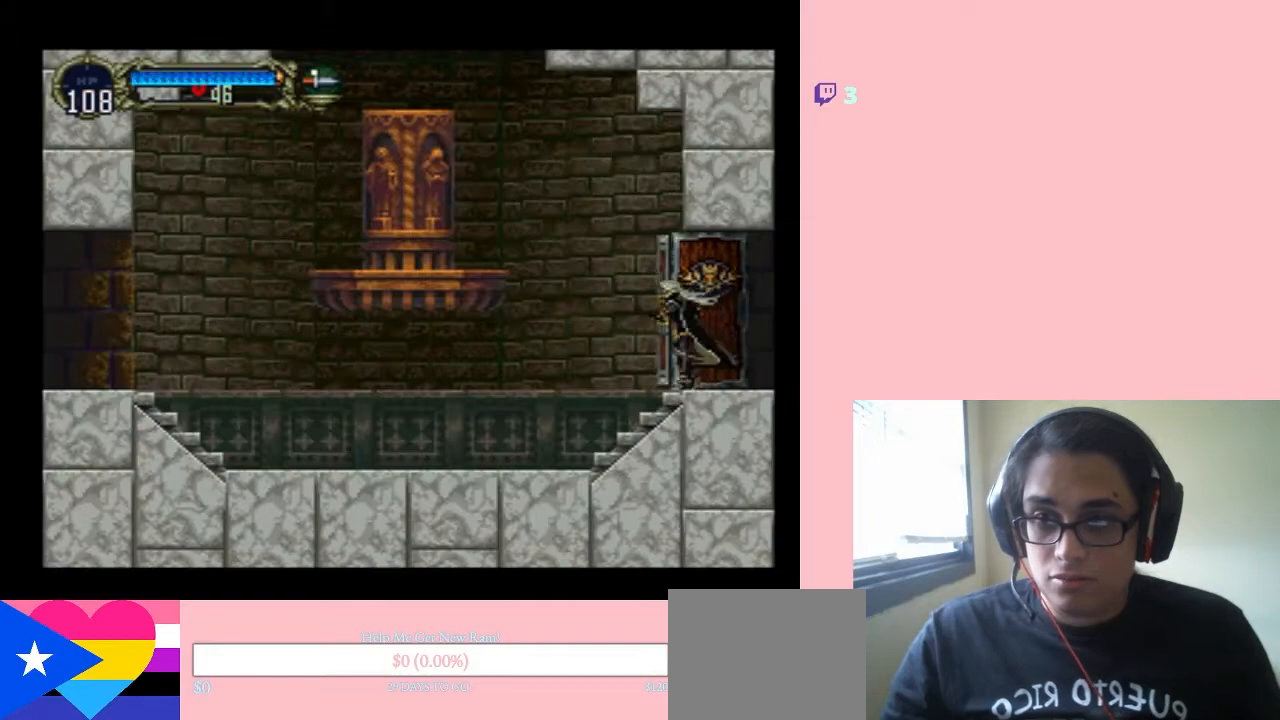
{"buttons": ["DPAD_LEFT"], "left_stick": "center", "right_stick": "center", "events": []}
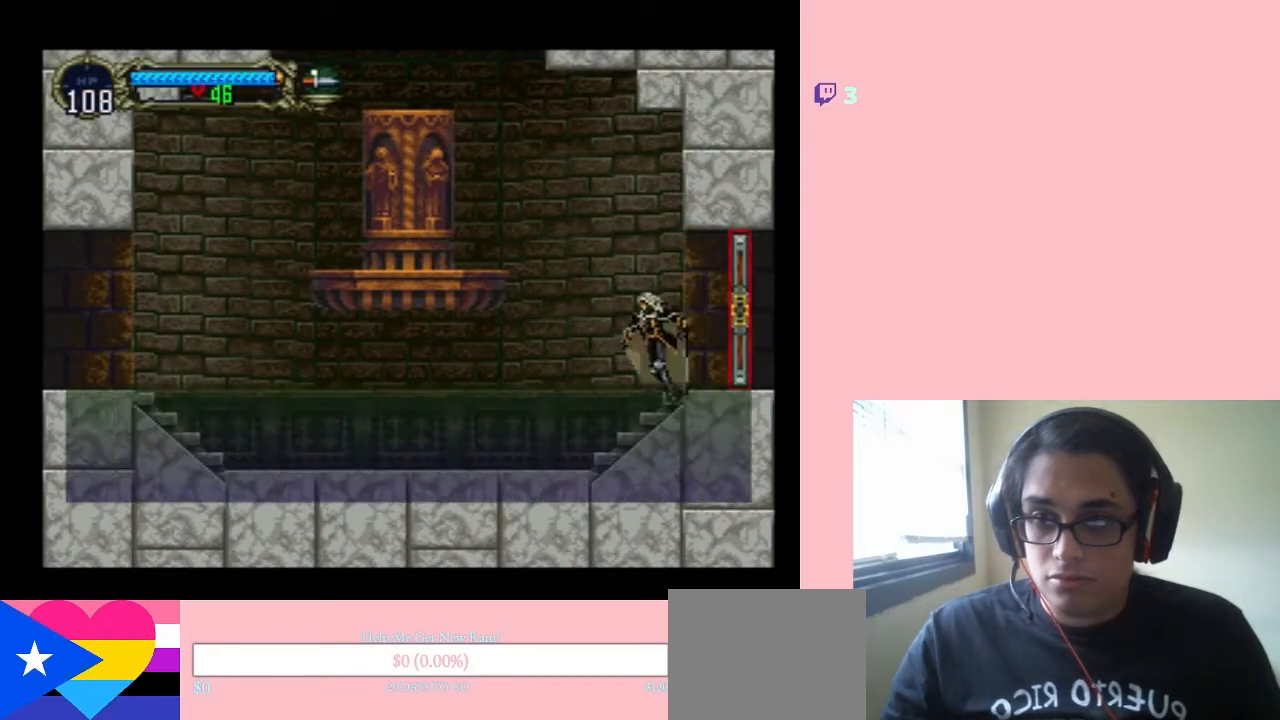
{"buttons": ["DPAD_RIGHT"], "left_stick": "center", "right_stick": "center", "events": [[450, "DPAD_LEFT", "up"], [450, "DPAD_UP", "down"], [483, "DPAD_RIGHT", "down"], [483, "DPAD_UP", "up"]]}
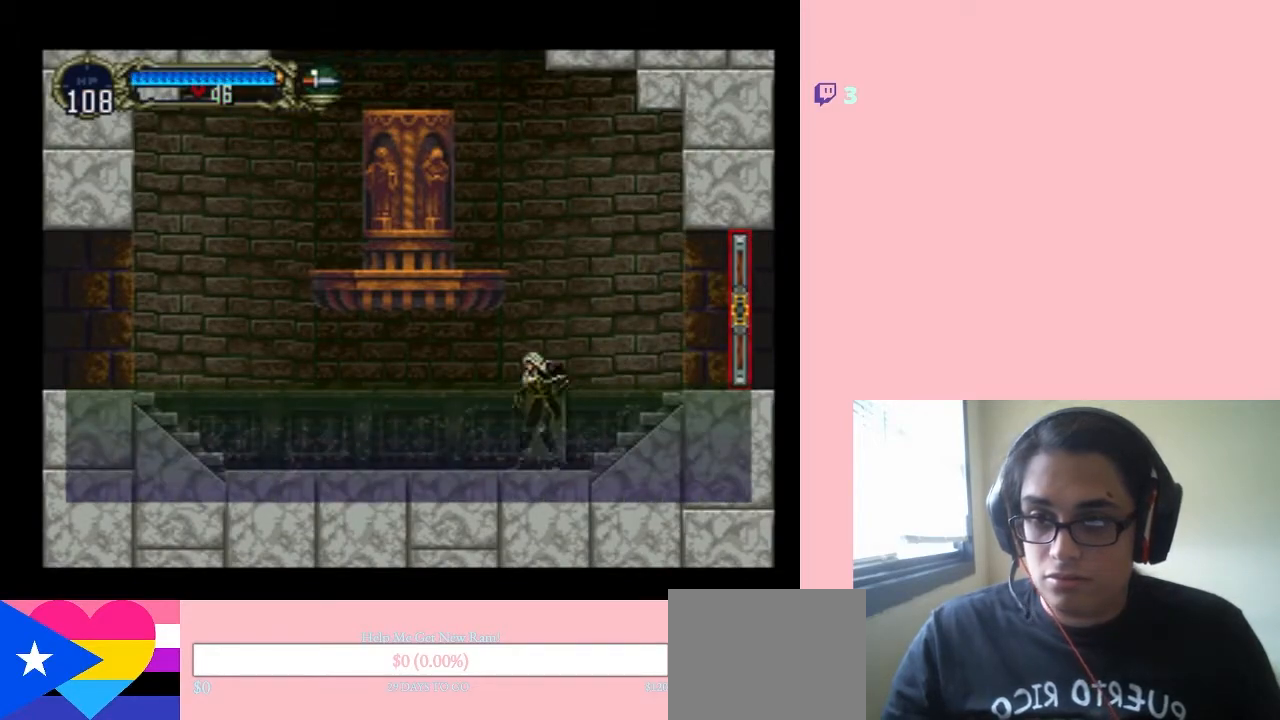
{"buttons": [], "left_stick": "center", "right_stick": "center", "events": [[133, "DPAD_RIGHT", "up"], [133, "X", "down"], [317, "X", "up"]]}
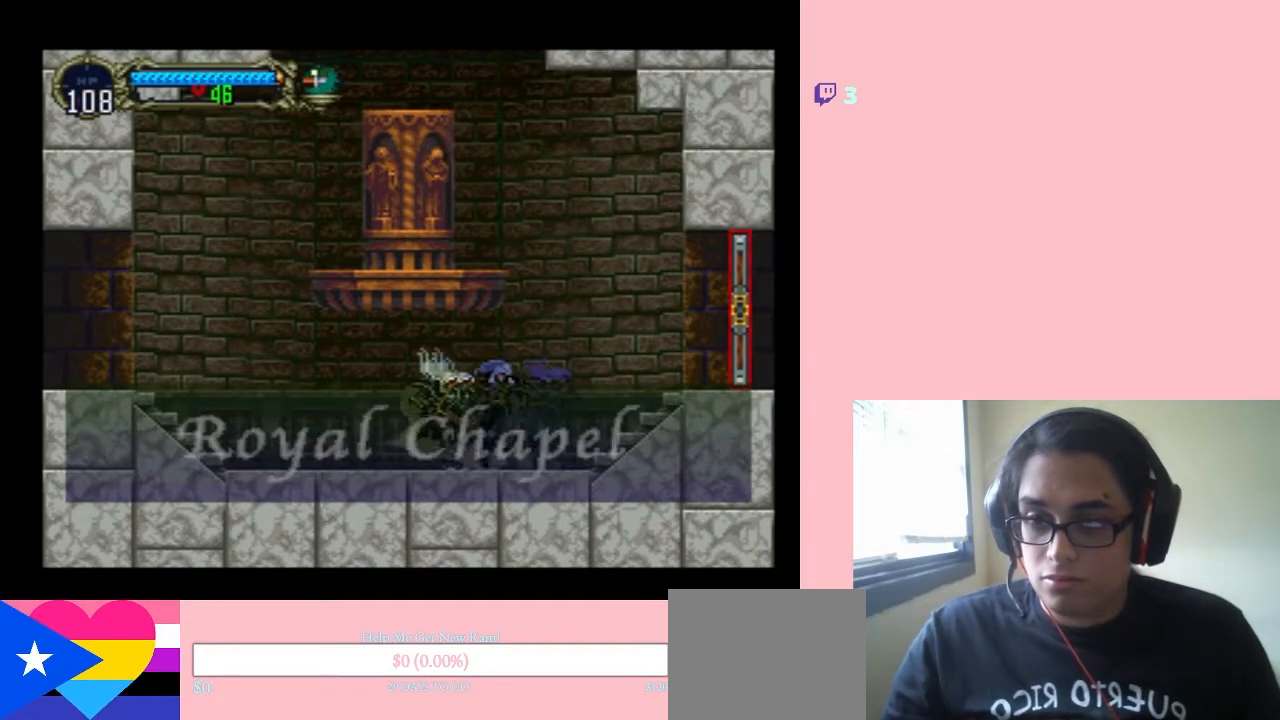
{"buttons": [], "left_stick": "center", "right_stick": "center", "events": [[217, "SELECT", "down"], [400, "SELECT", "up"]]}
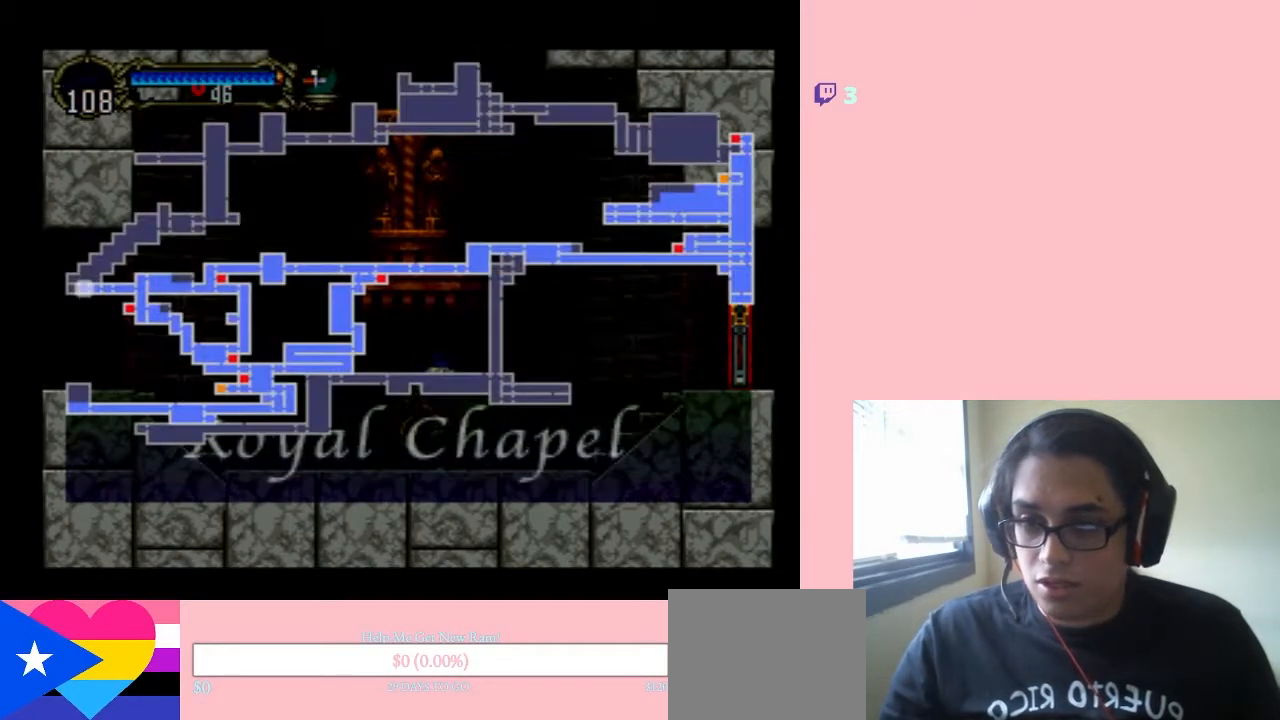
{"buttons": [], "left_stick": "center", "right_stick": "center", "events": []}
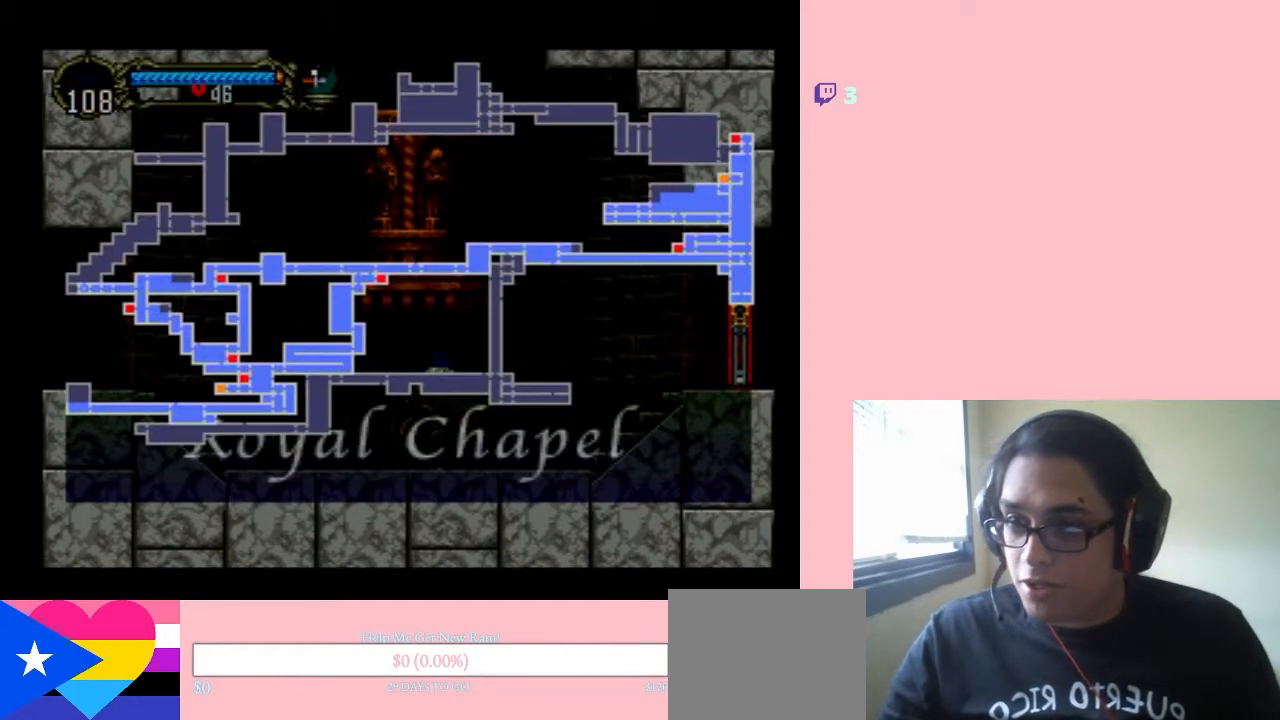
{"buttons": [], "left_stick": "center", "right_stick": "center", "events": []}